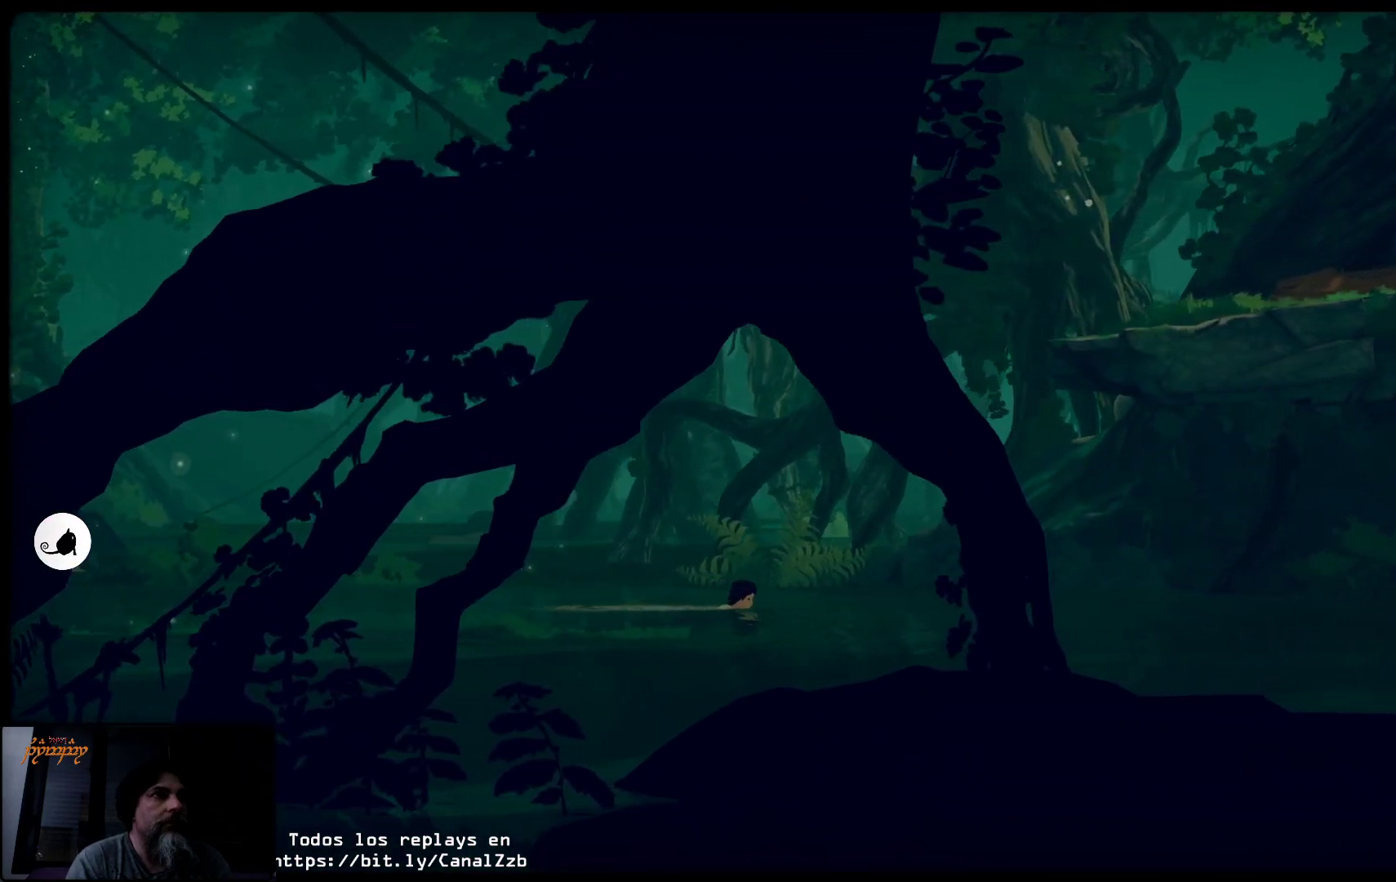
Gameplay with a controller (Xbox layout); each line is a JSON object with the inputs held at the frame after it. "events" lists button and stick changes between this image and that frame as [ms after this image, input, new state], when the widget could be followed in between.
{"buttons": [], "left_stick": "right", "right_stick": "center", "events": []}
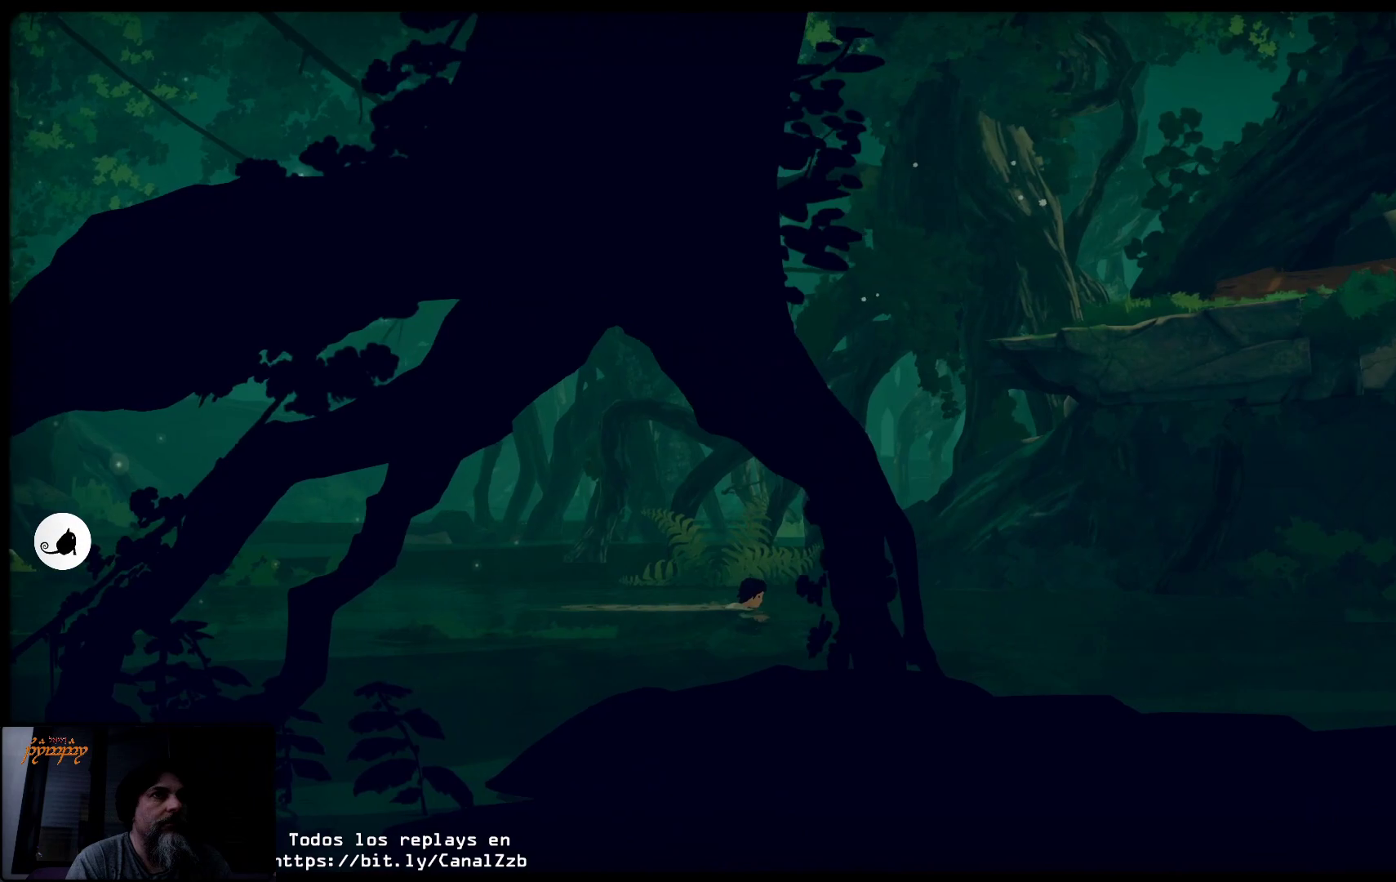
{"buttons": [], "left_stick": "right", "right_stick": "center", "events": []}
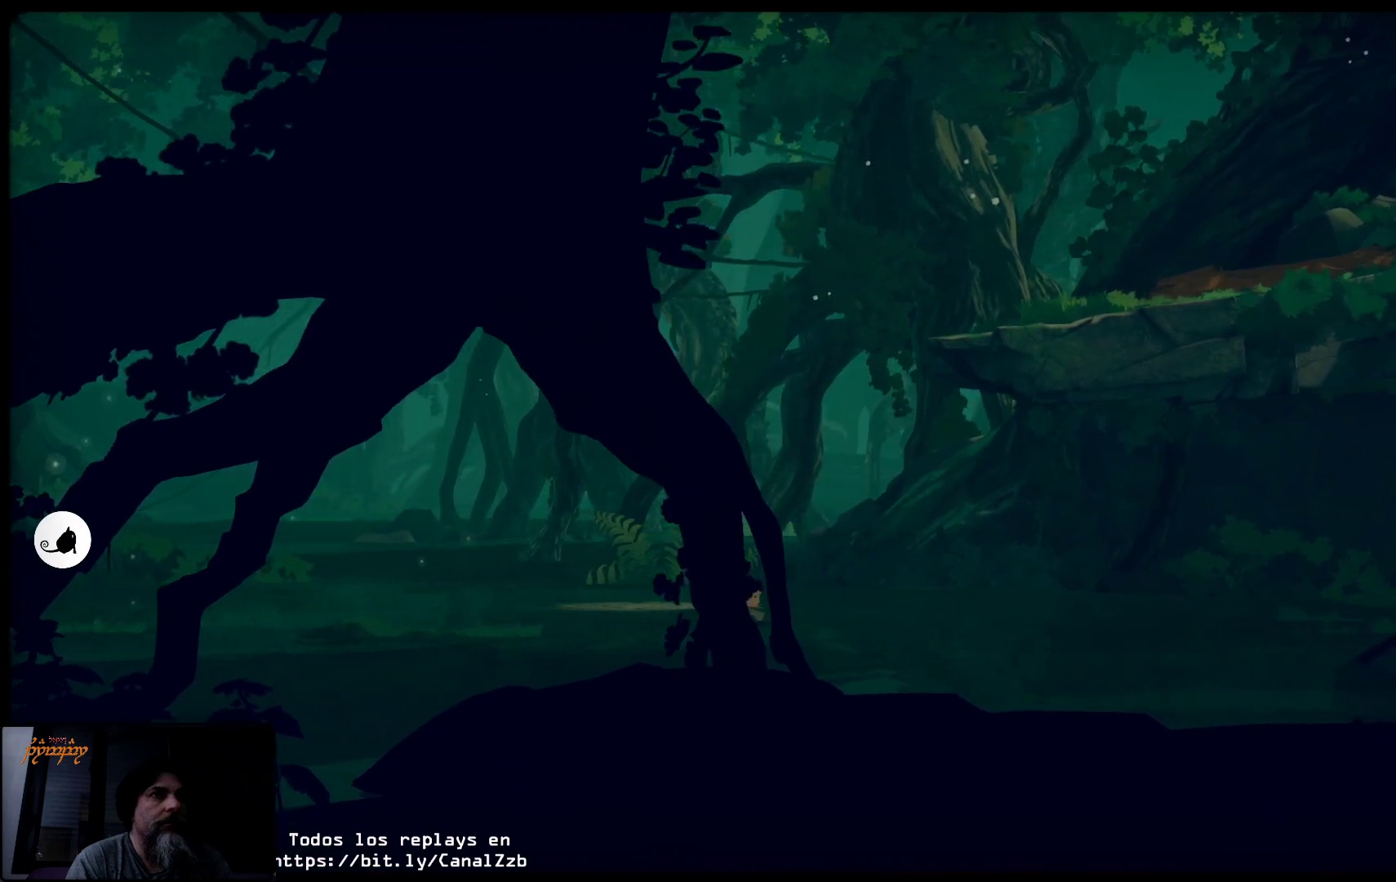
{"buttons": [], "left_stick": "right", "right_stick": "center", "events": []}
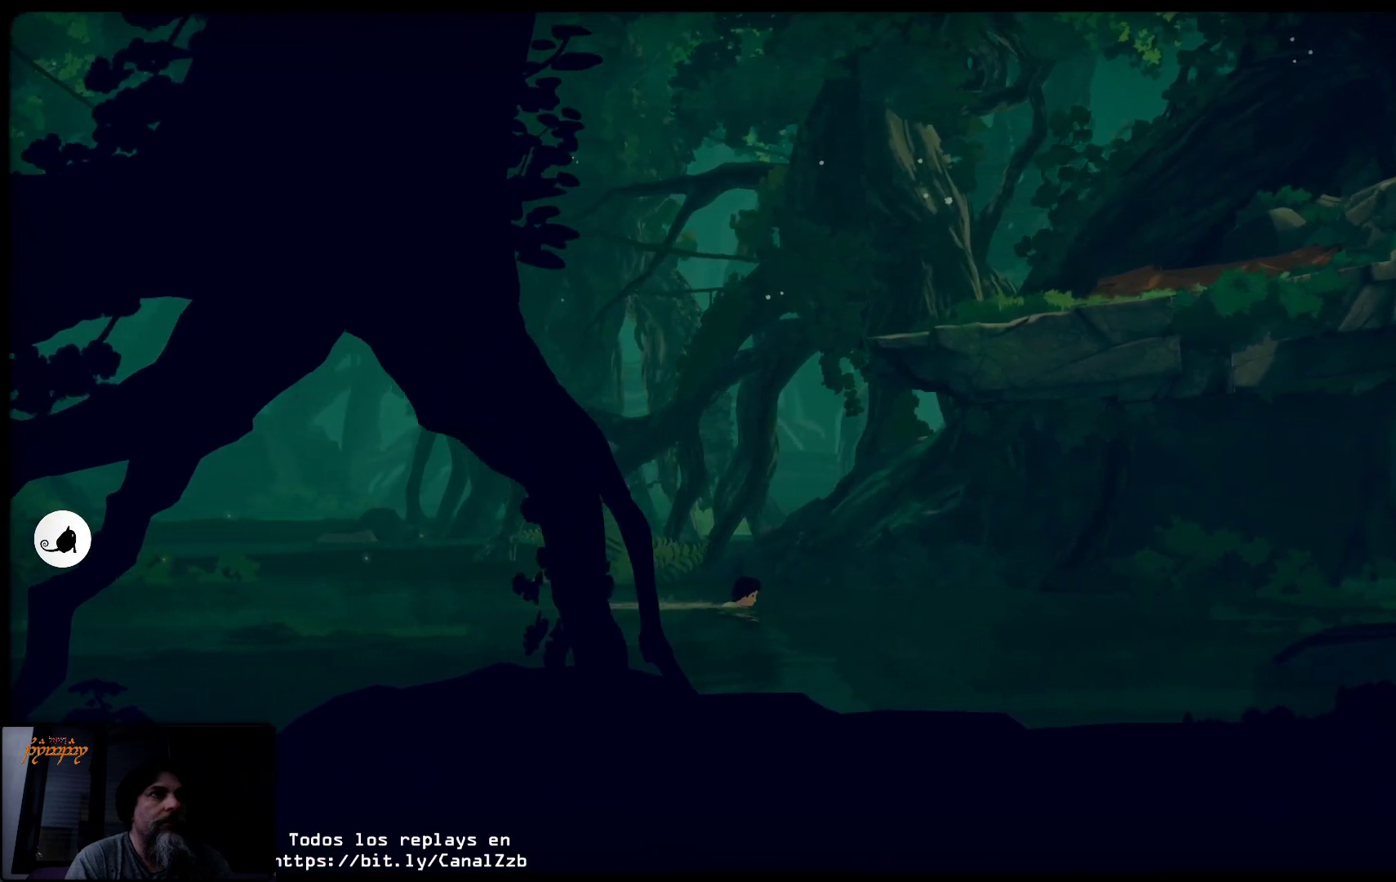
{"buttons": [], "left_stick": "right", "right_stick": "center", "events": []}
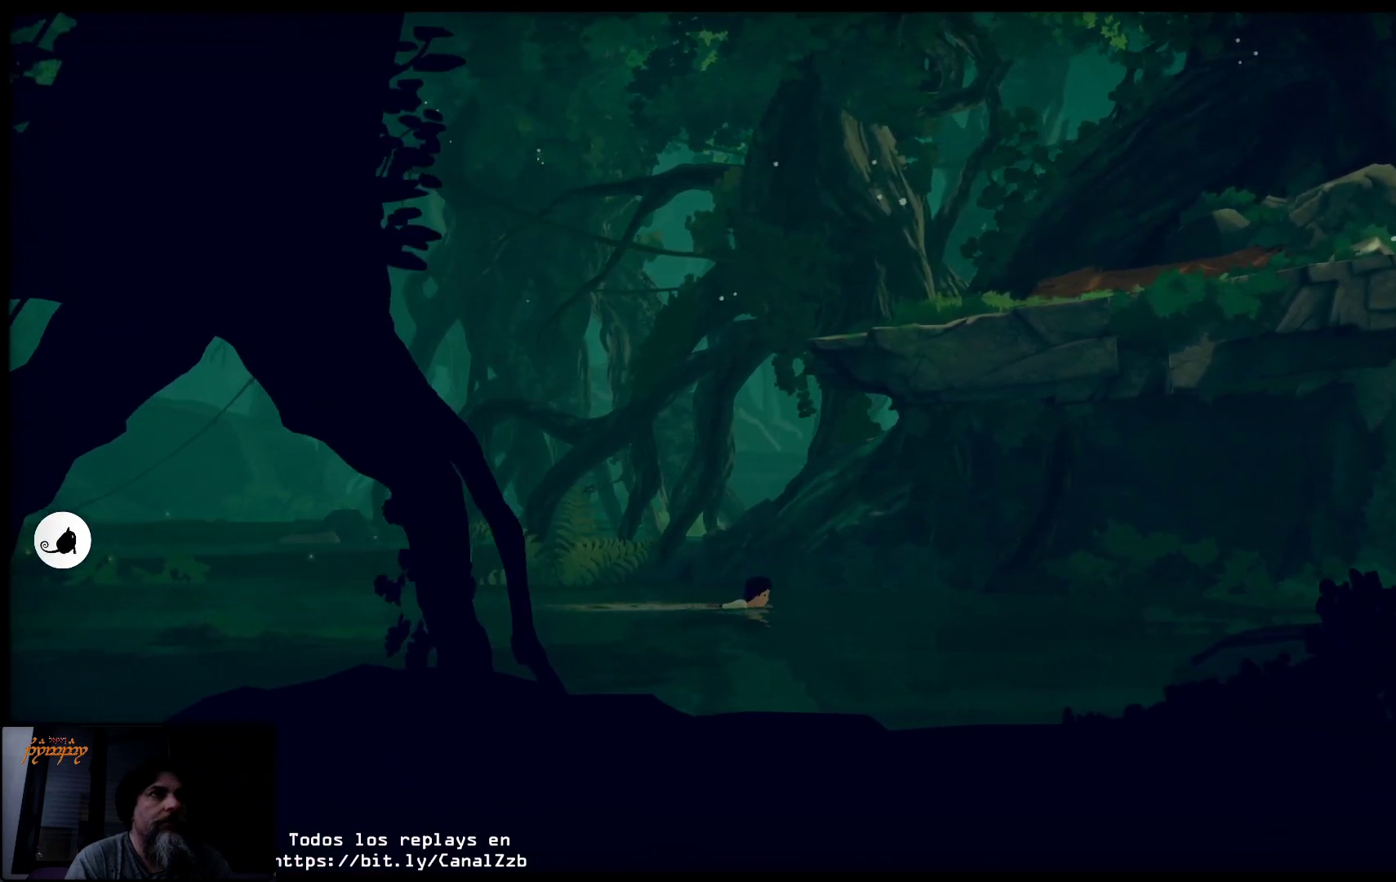
{"buttons": [], "left_stick": "right", "right_stick": "center", "events": []}
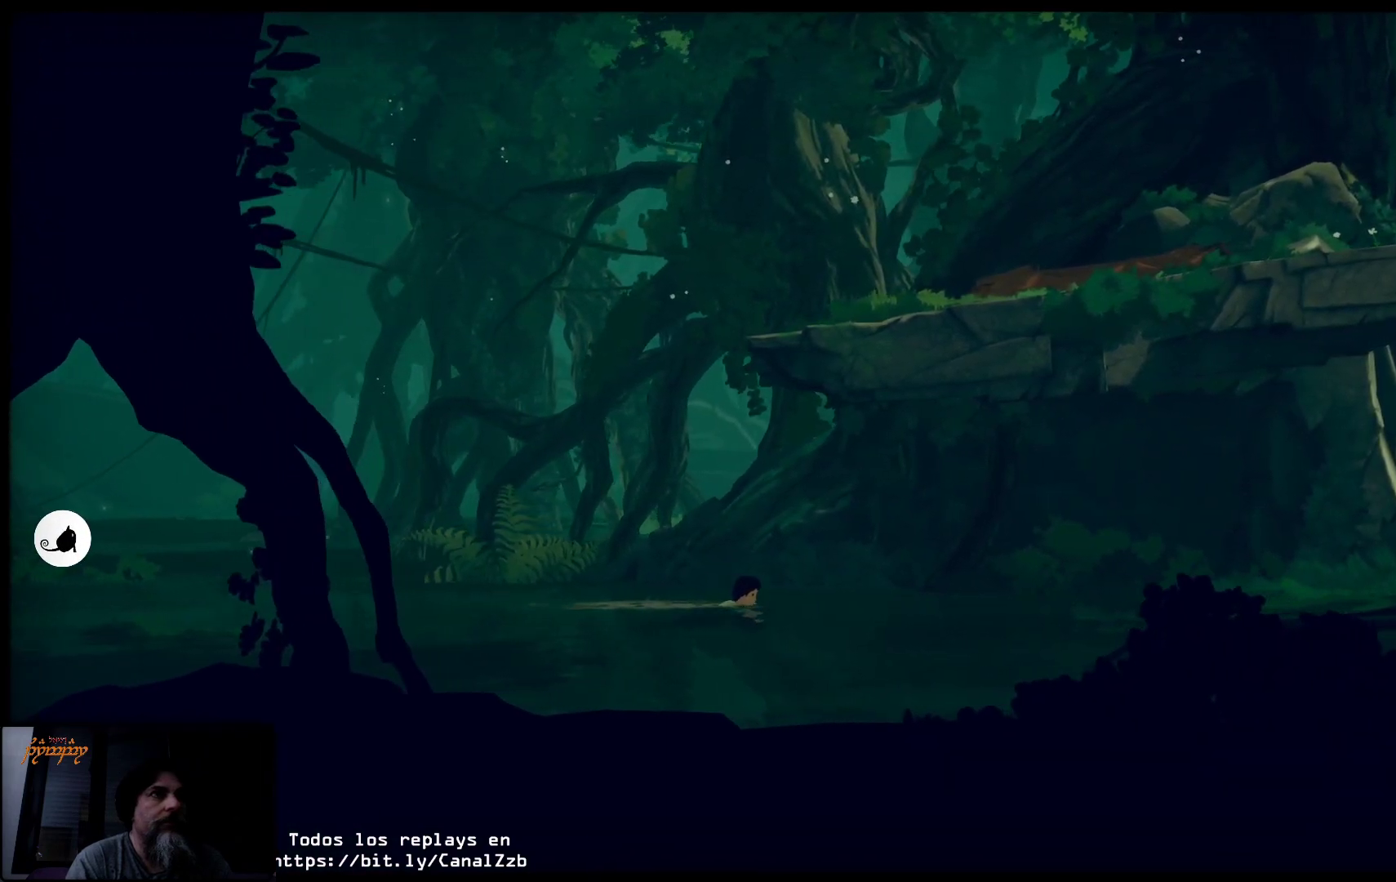
{"buttons": [], "left_stick": "right", "right_stick": "center", "events": []}
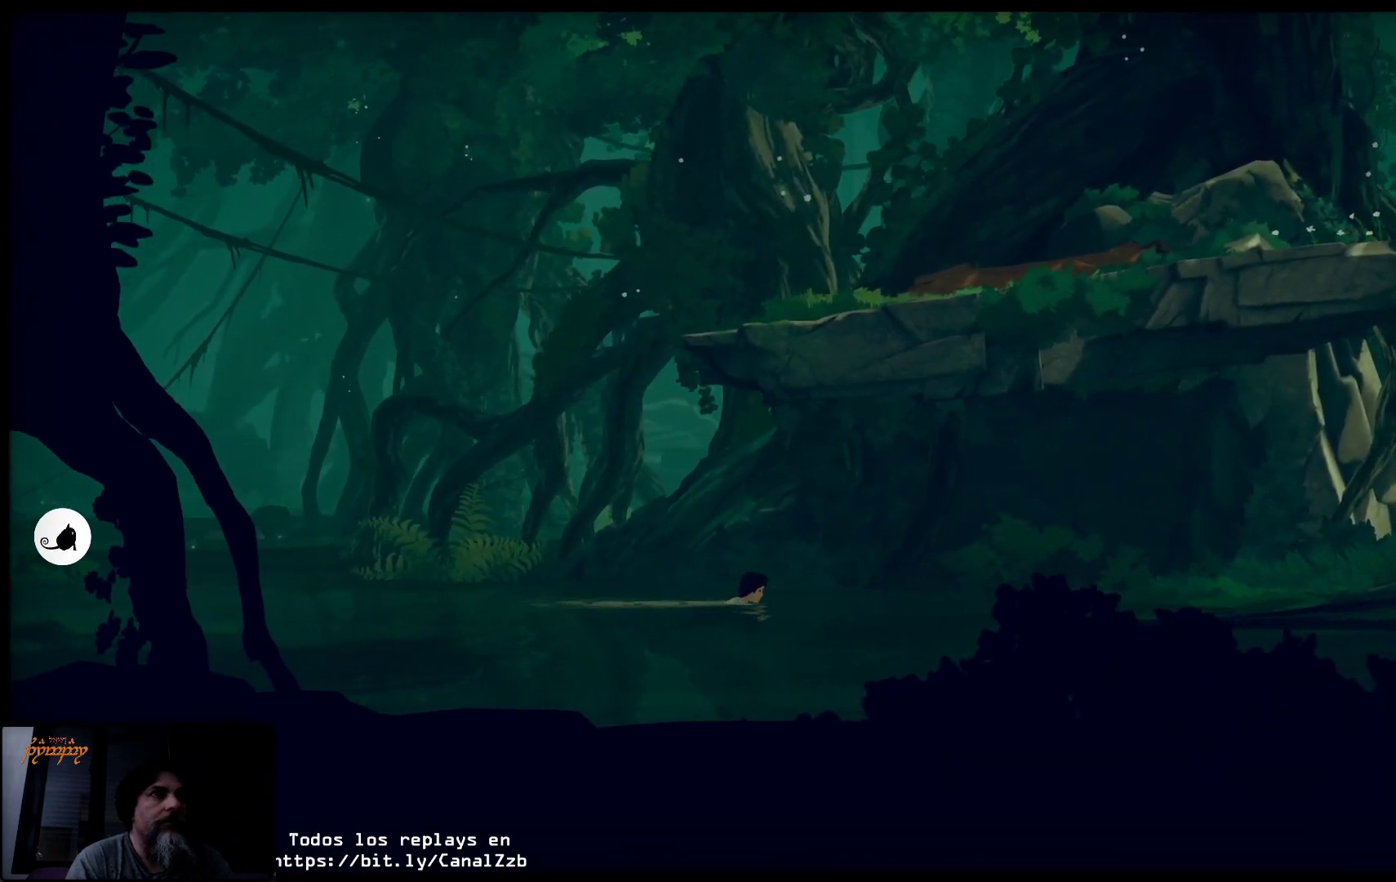
{"buttons": [], "left_stick": "right", "right_stick": "center", "events": []}
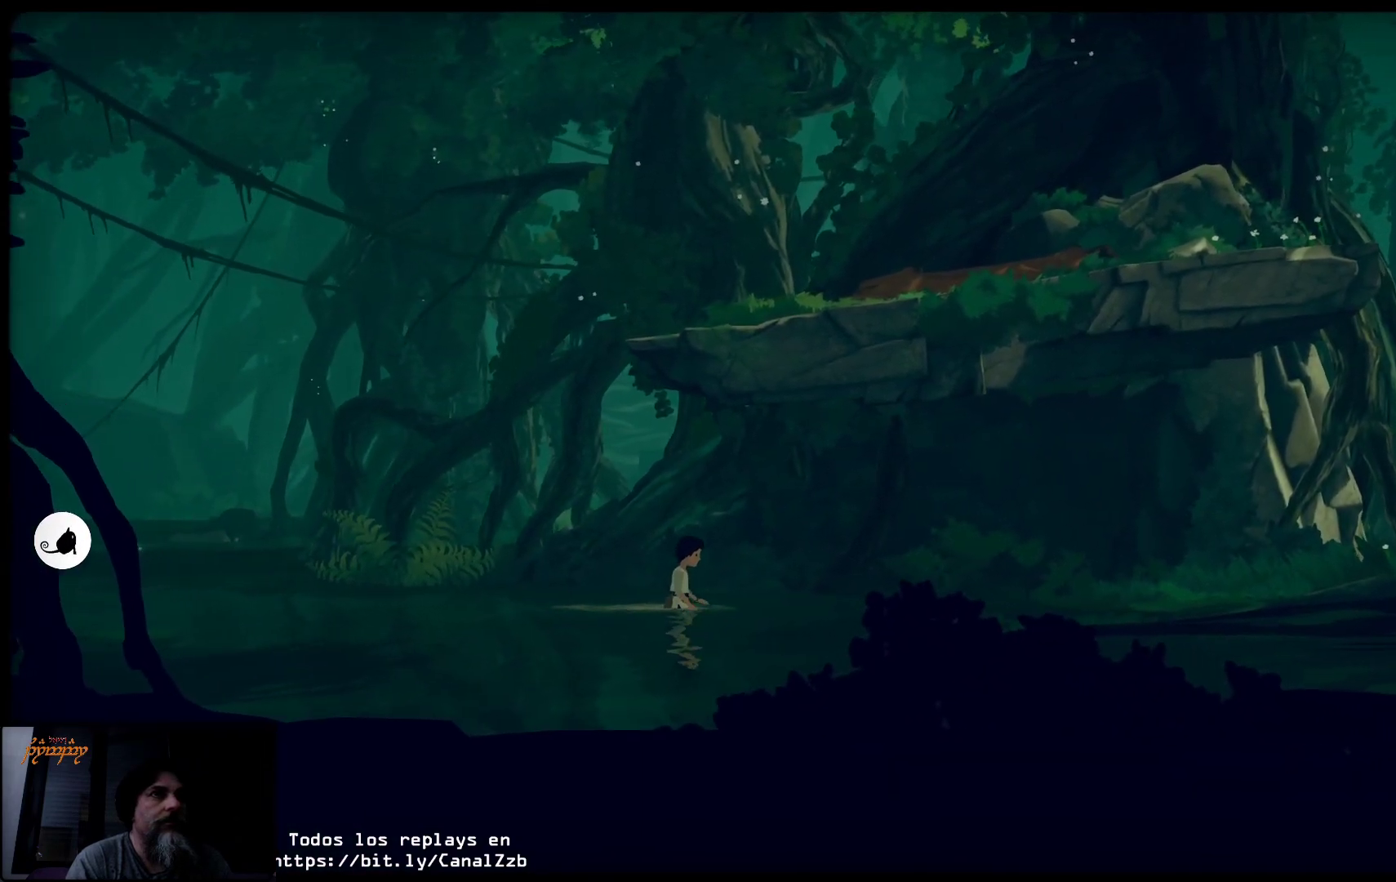
{"buttons": [], "left_stick": "right", "right_stick": "center", "events": []}
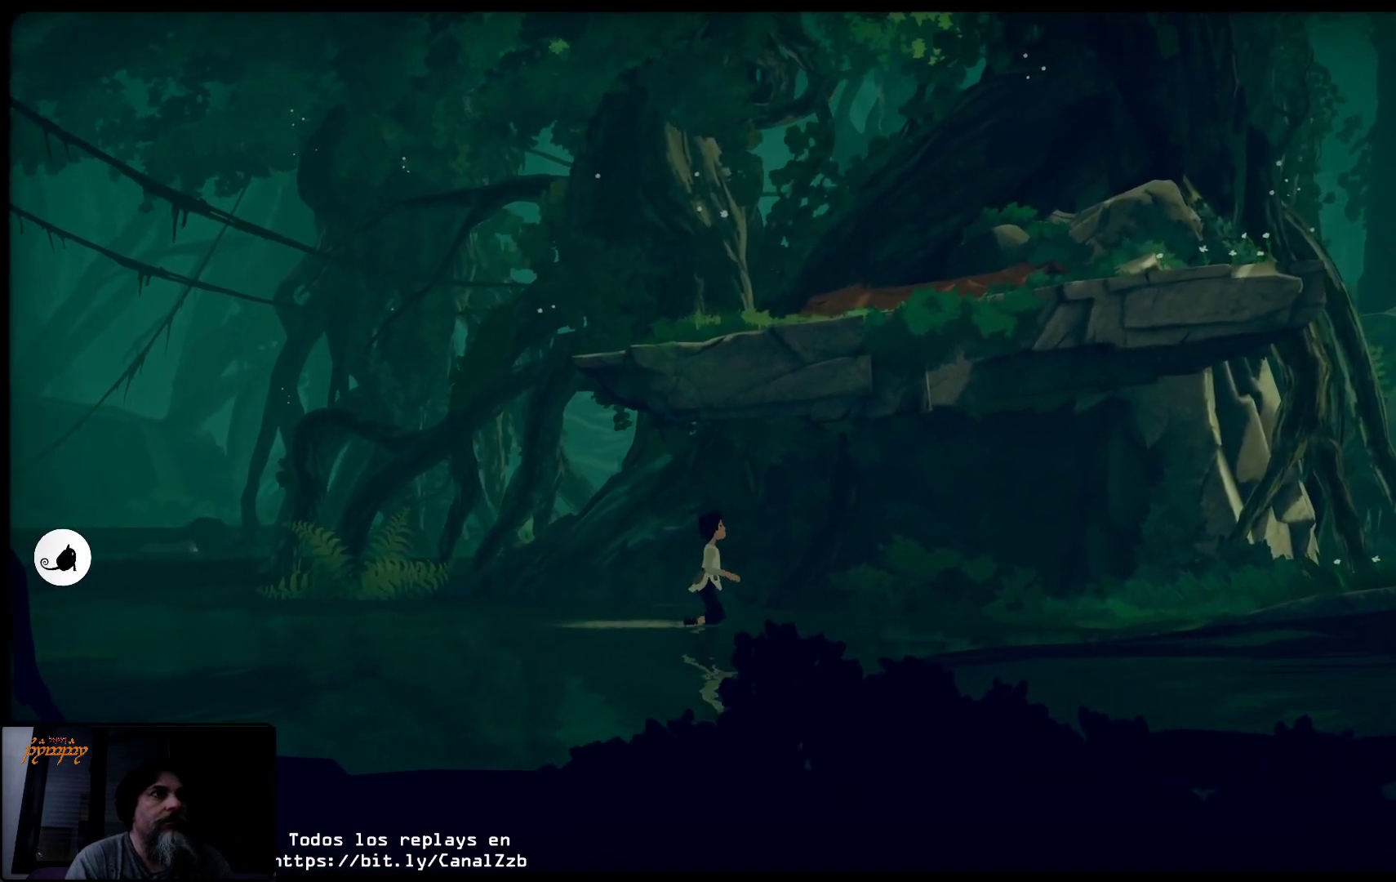
{"buttons": [], "left_stick": "right", "right_stick": "center", "events": []}
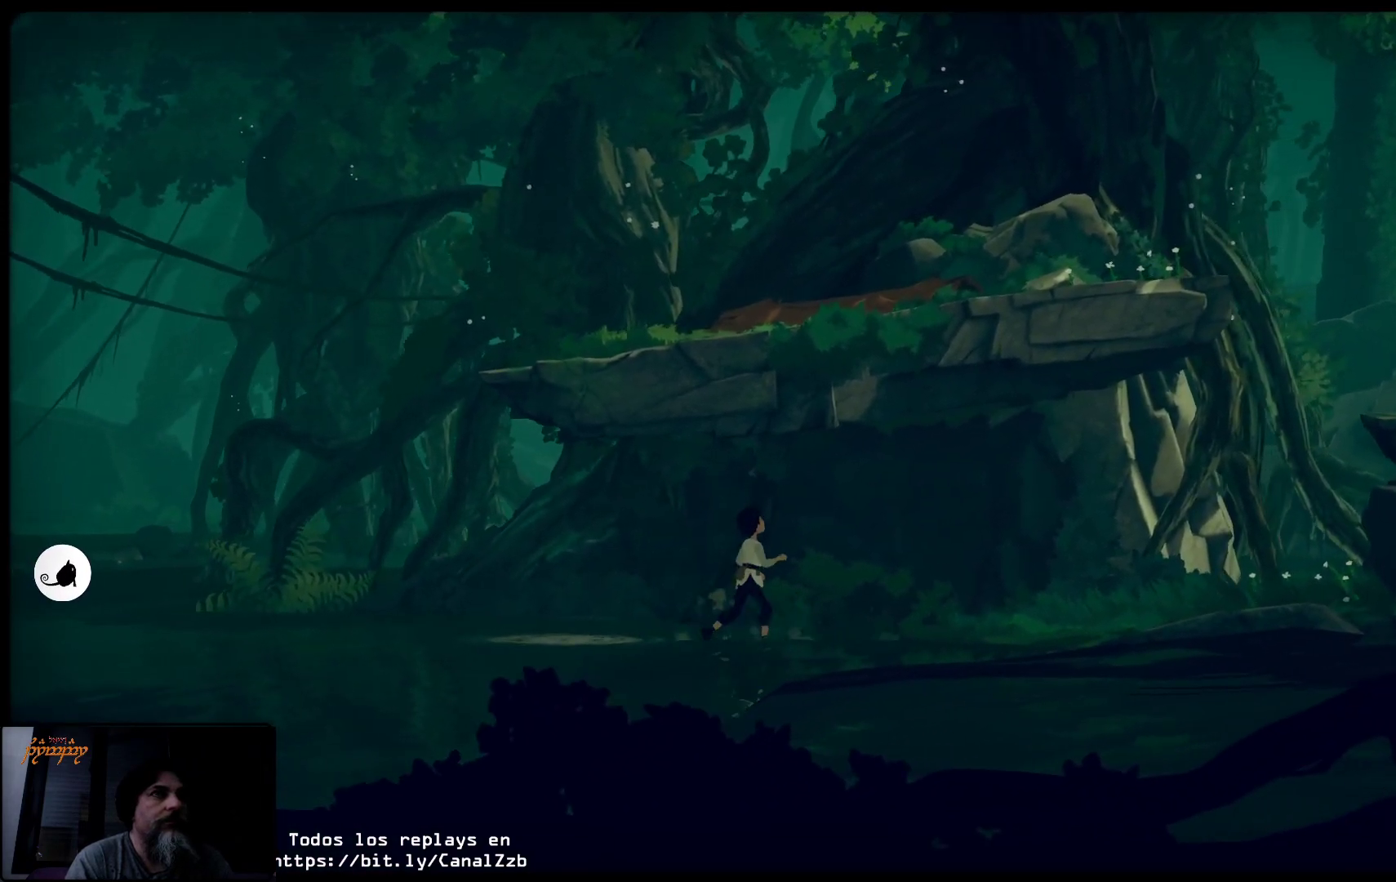
{"buttons": [], "left_stick": "right", "right_stick": "center", "events": []}
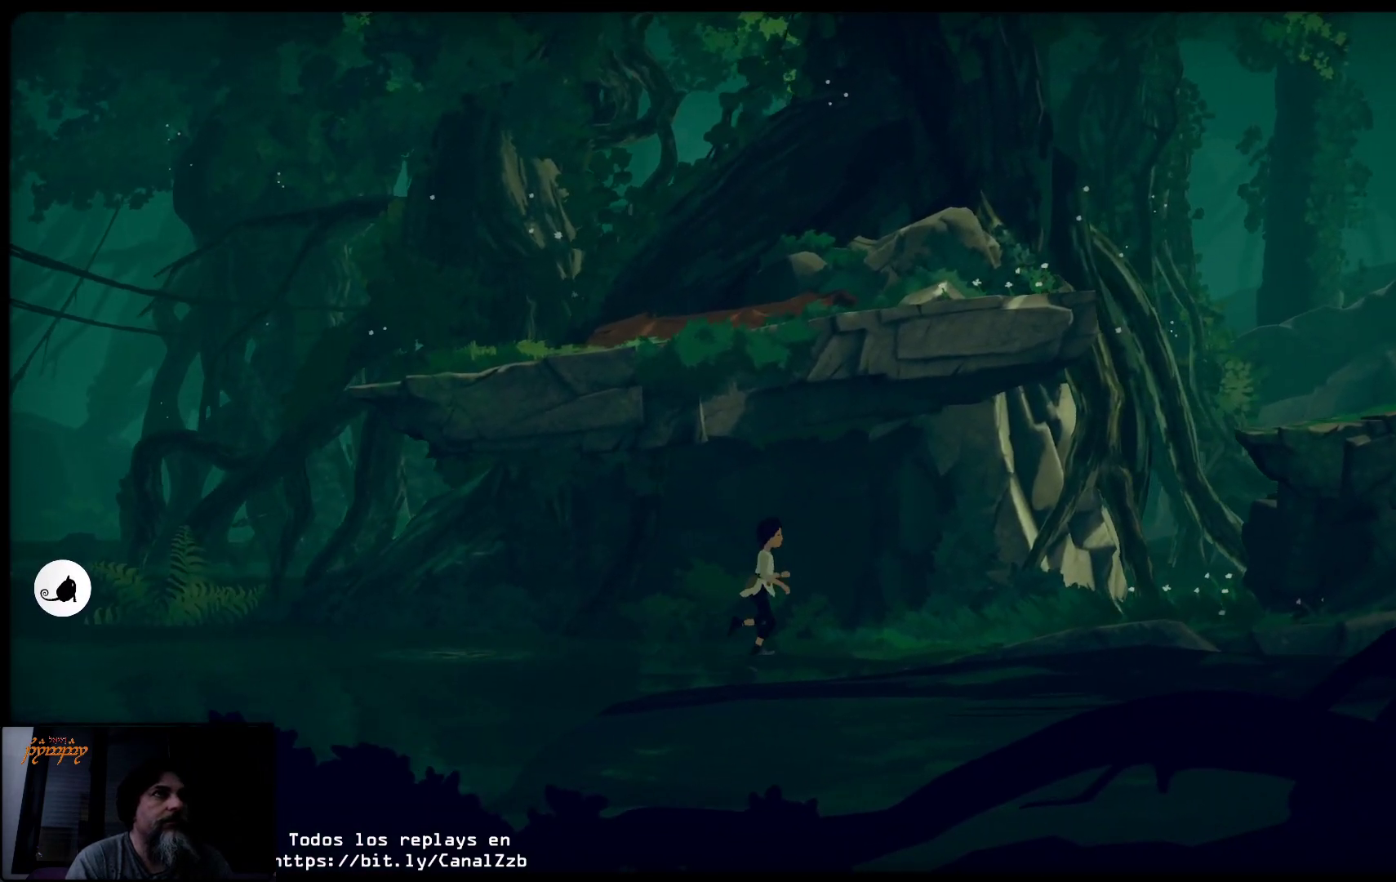
{"buttons": [], "left_stick": "right", "right_stick": "center", "events": []}
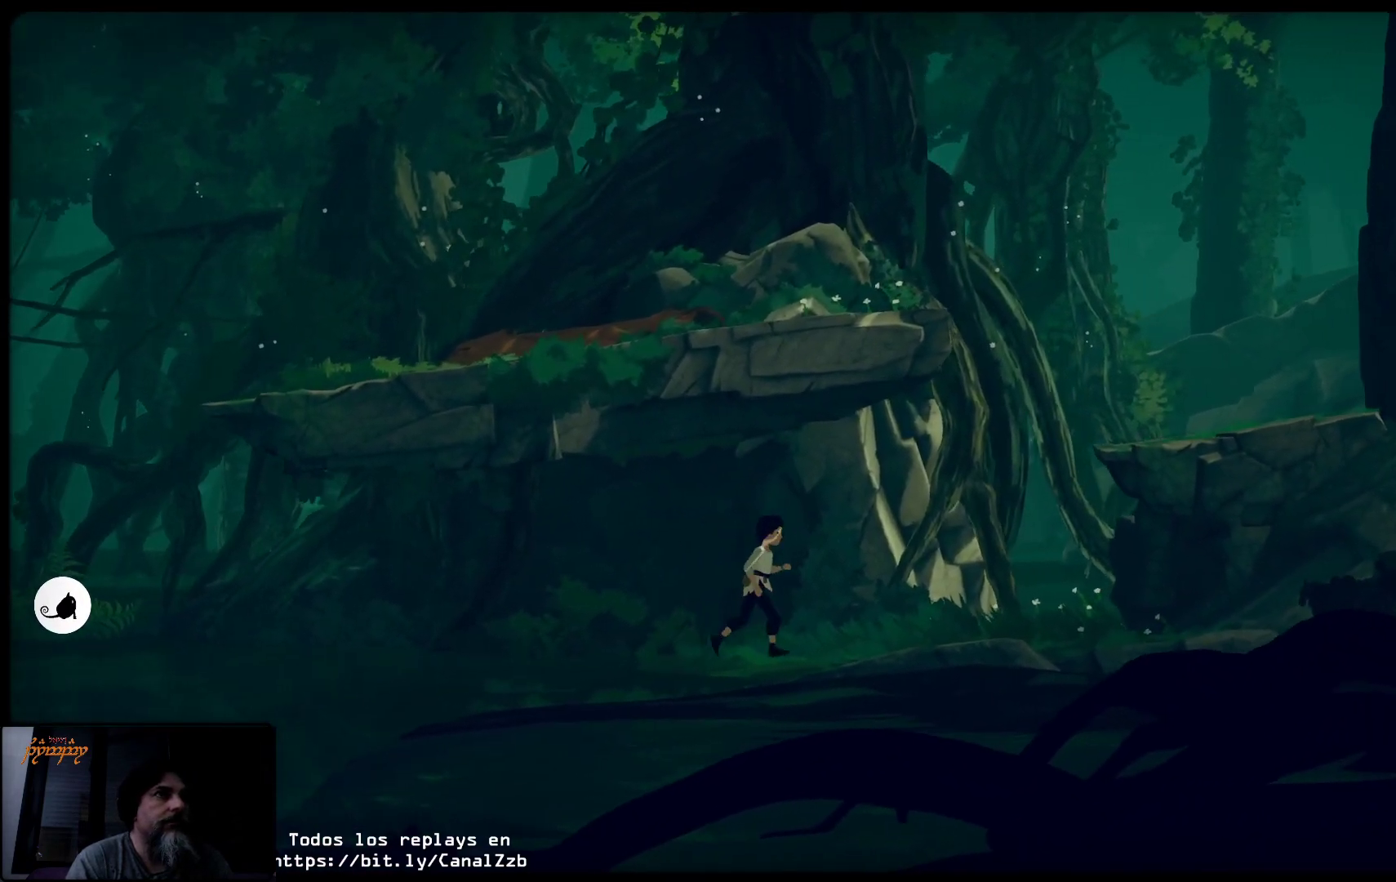
{"buttons": [], "left_stick": "right", "right_stick": "center", "events": []}
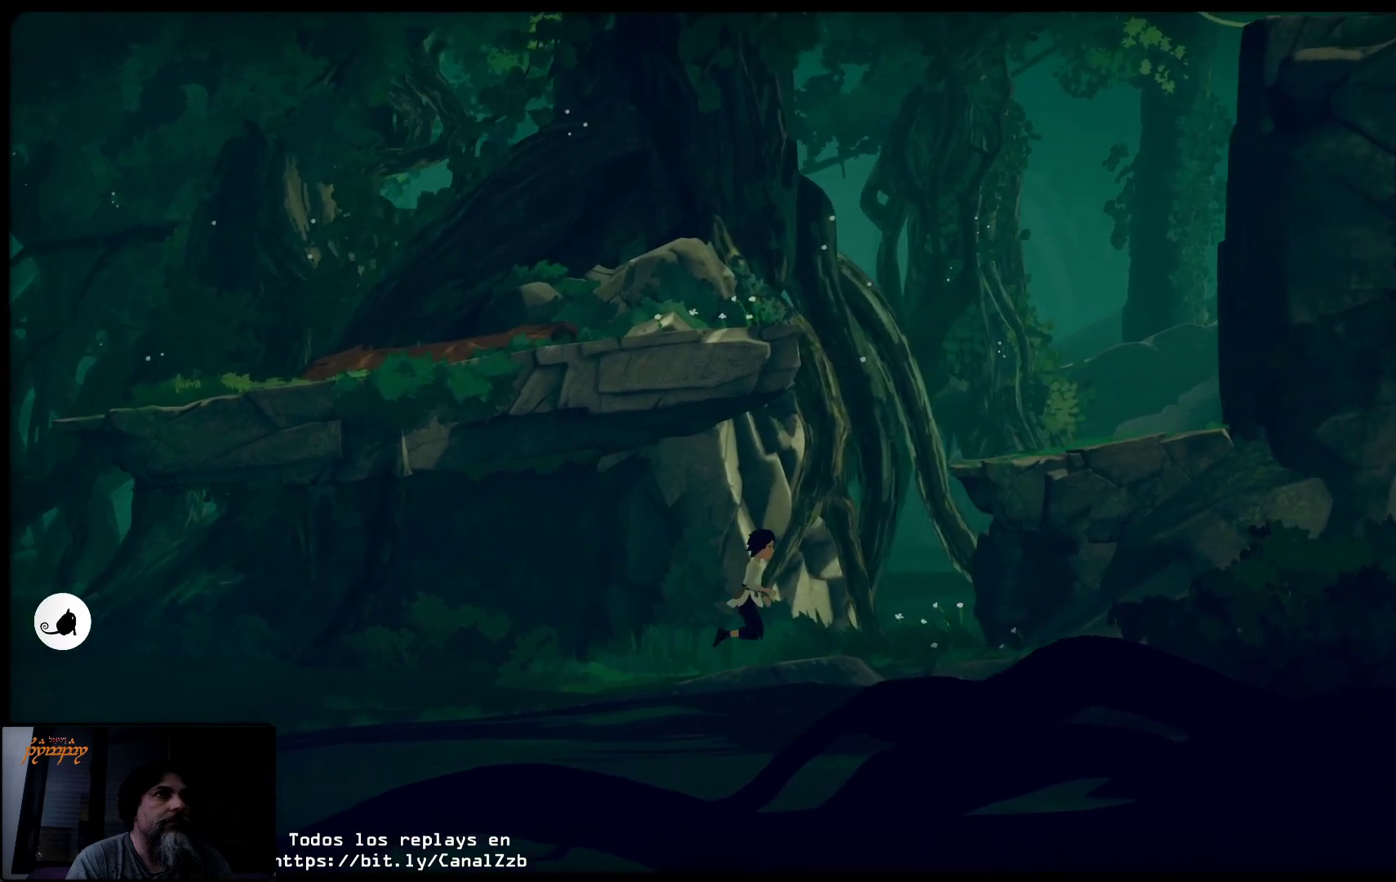
{"buttons": ["A"], "left_stick": "up-right", "right_stick": "center", "events": [[167, "A", "down"], [450, "left_stick", "up-right"]]}
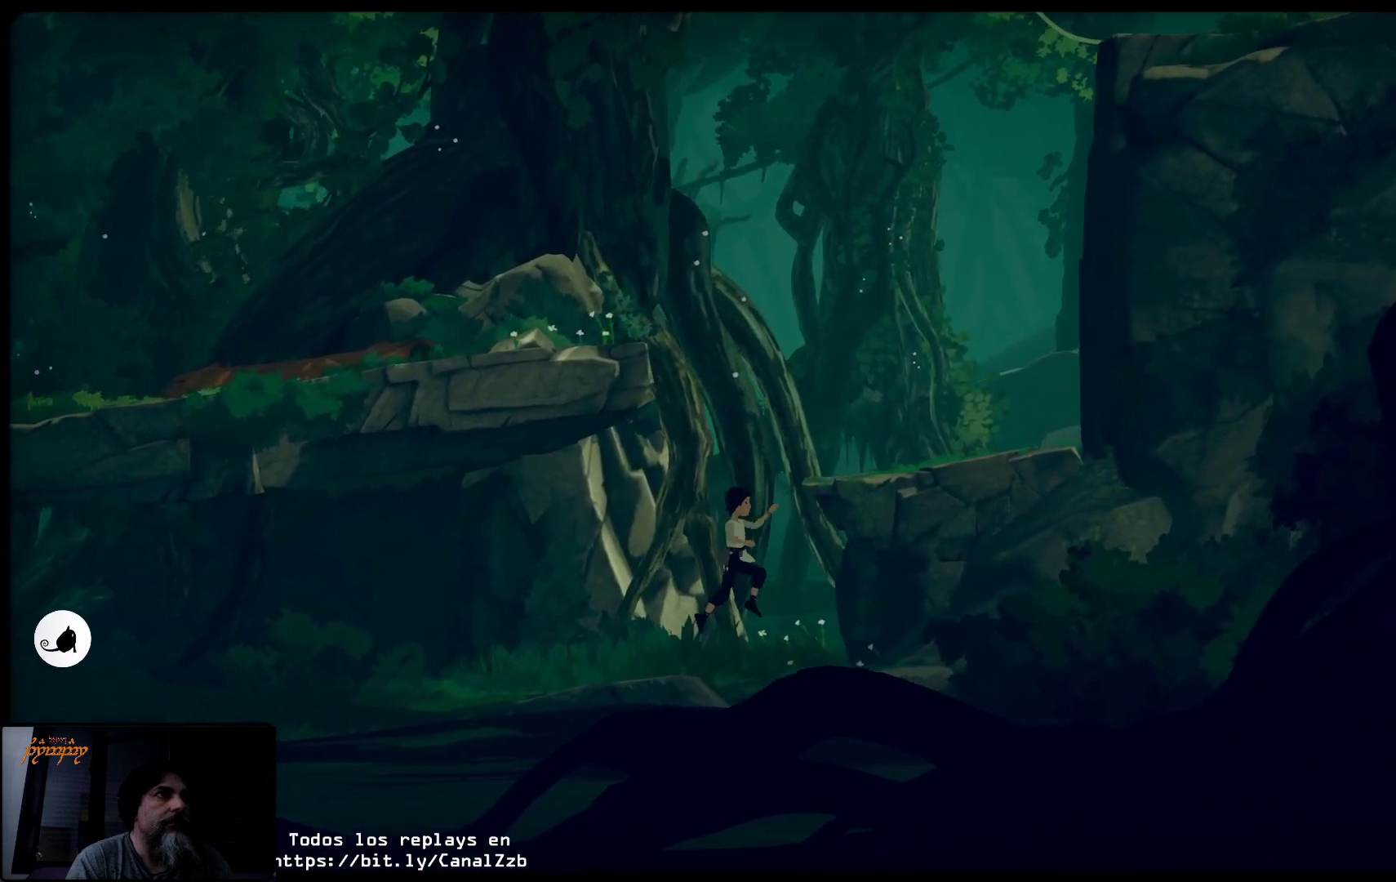
{"buttons": [], "left_stick": "up", "right_stick": "center", "events": [[100, "left_stick", "up"], [250, "left_stick", "up-right"], [417, "A", "up"], [433, "left_stick", "up"]]}
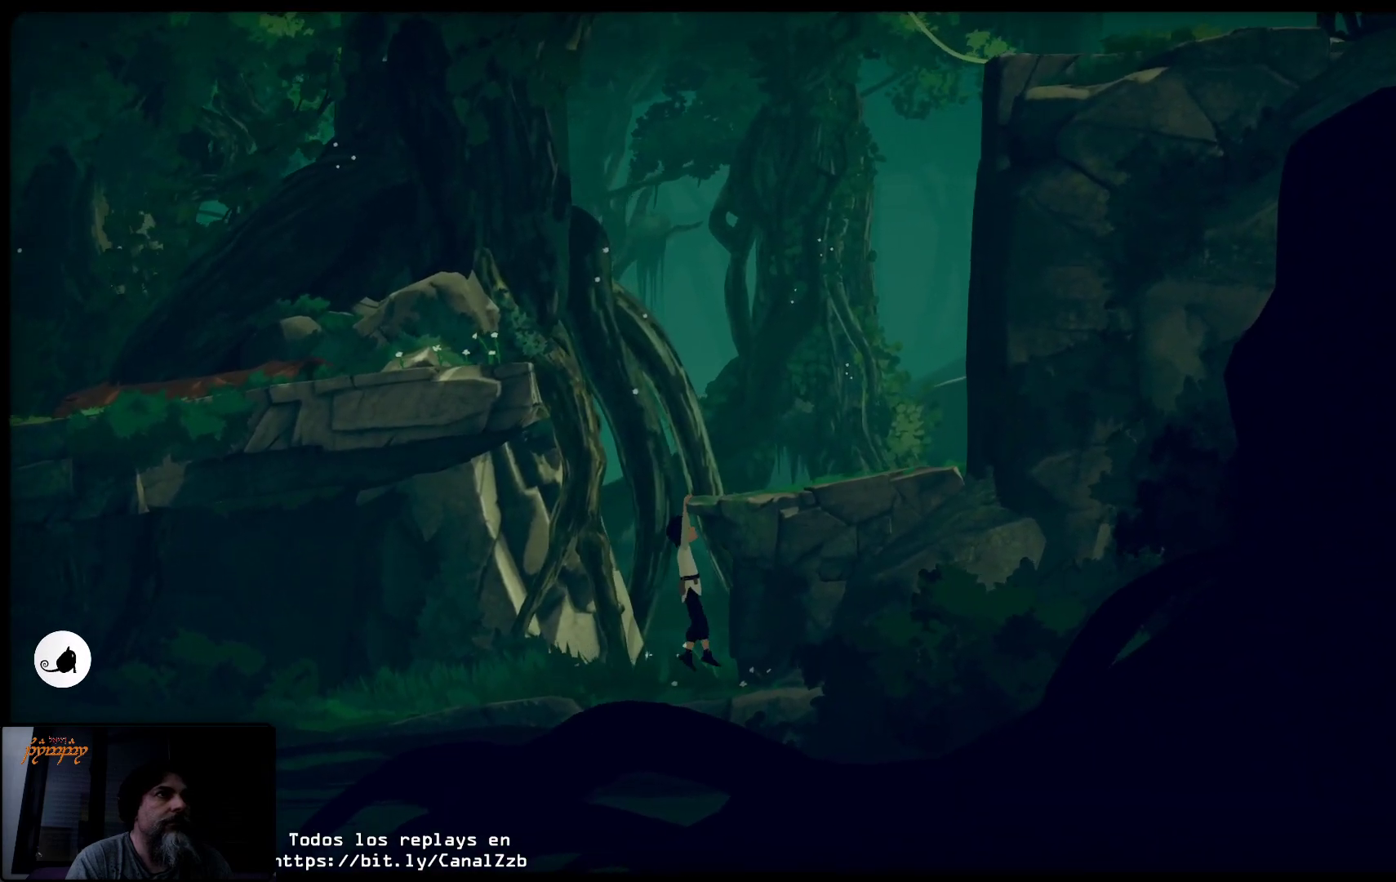
{"buttons": [], "left_stick": "up", "right_stick": "center", "events": []}
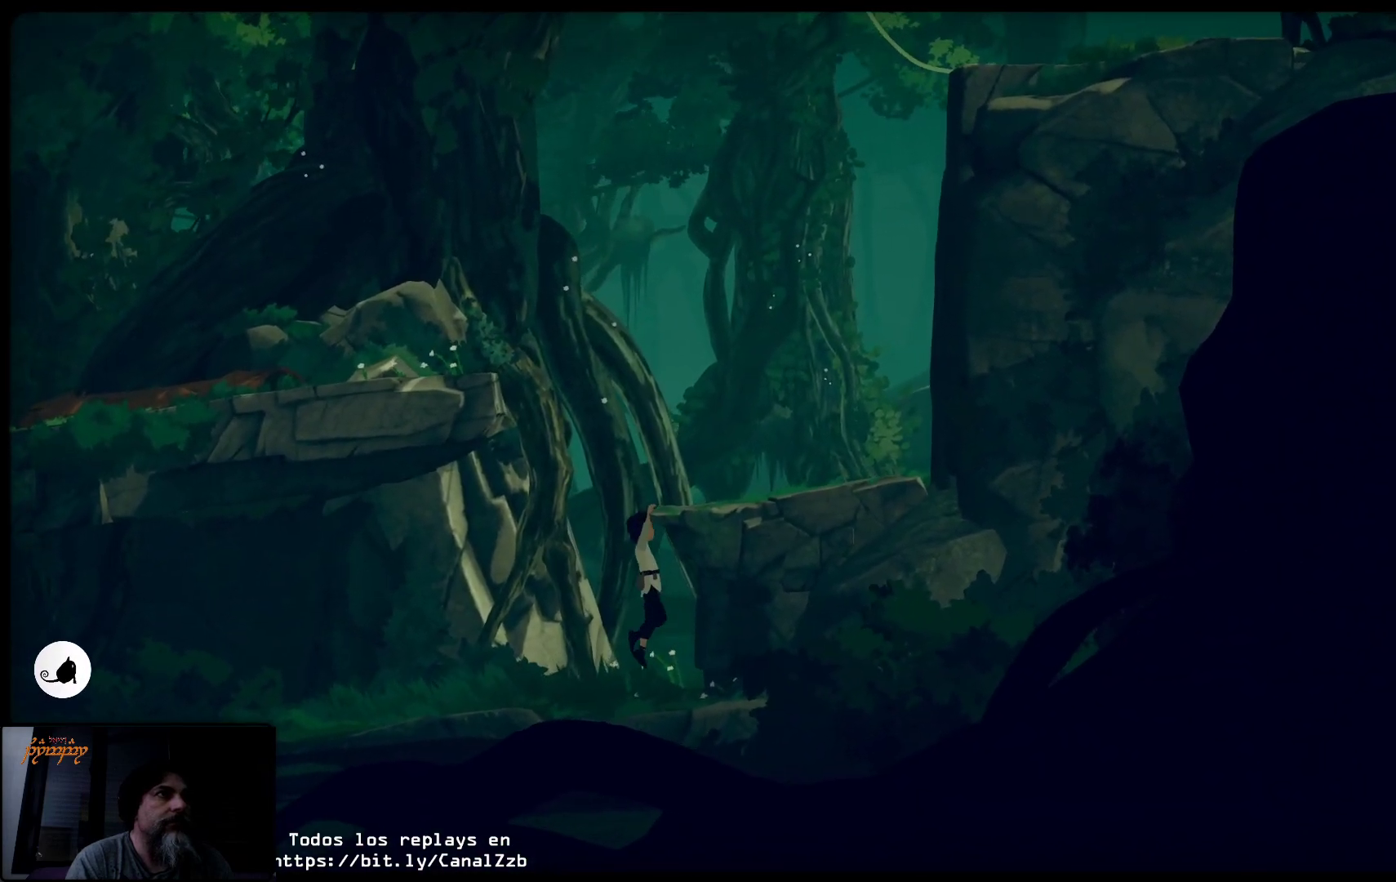
{"buttons": [], "left_stick": "center", "right_stick": "center", "events": [[400, "left_stick", "center"]]}
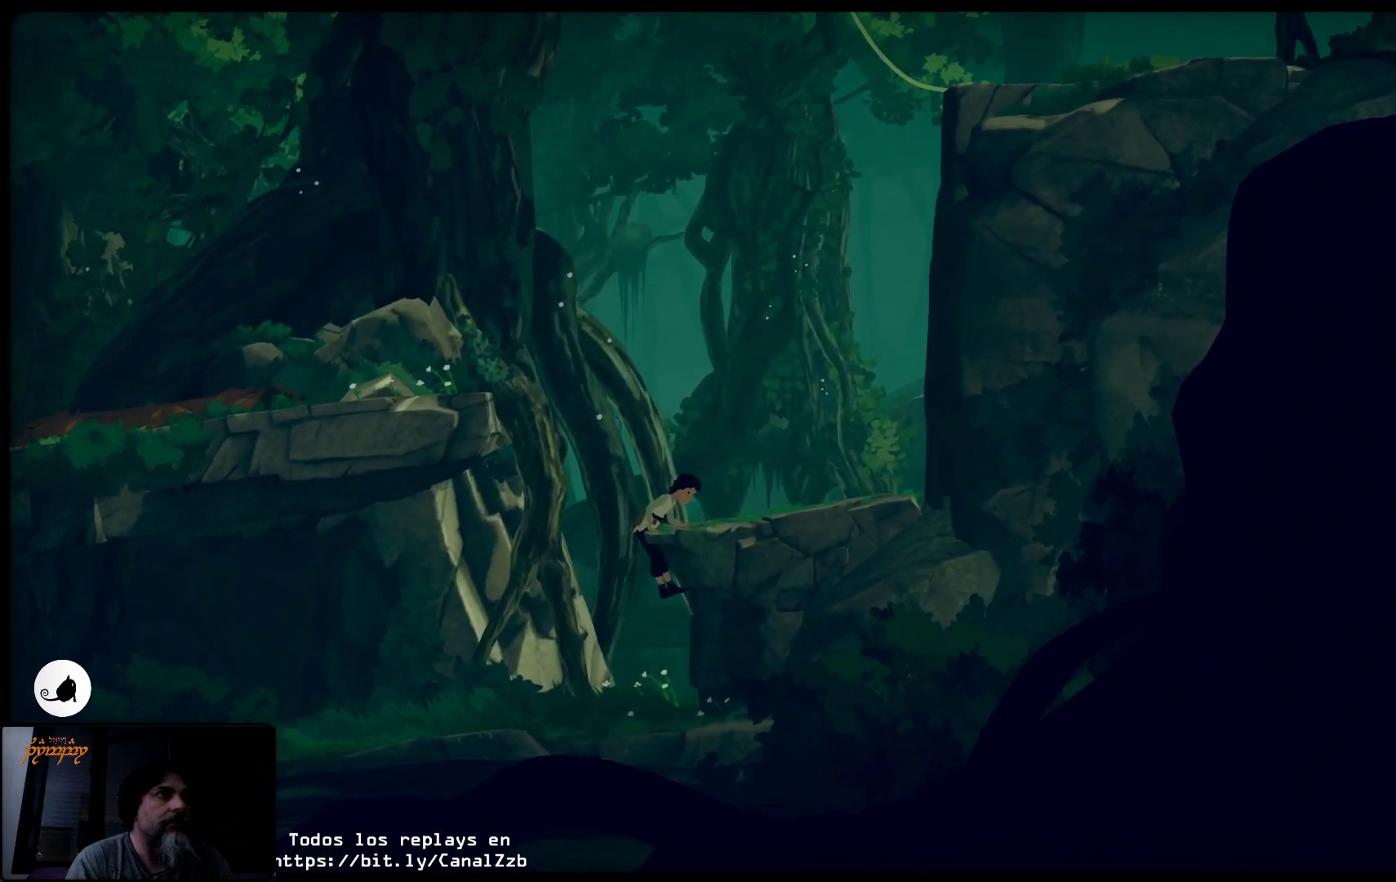
{"buttons": [], "left_stick": "left", "right_stick": "center", "events": [[267, "left_stick", "left"]]}
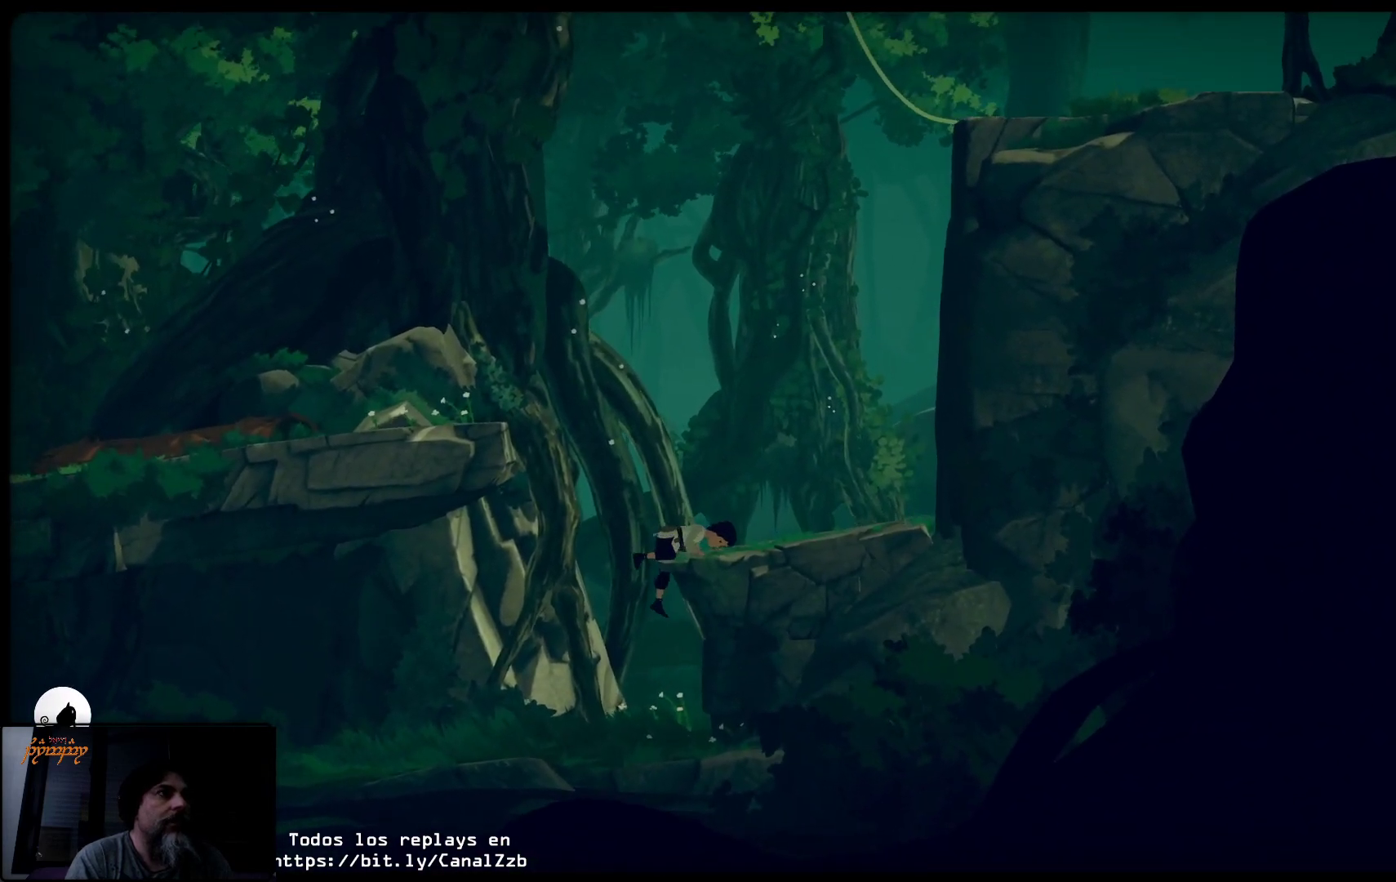
{"buttons": [], "left_stick": "left", "right_stick": "center", "events": []}
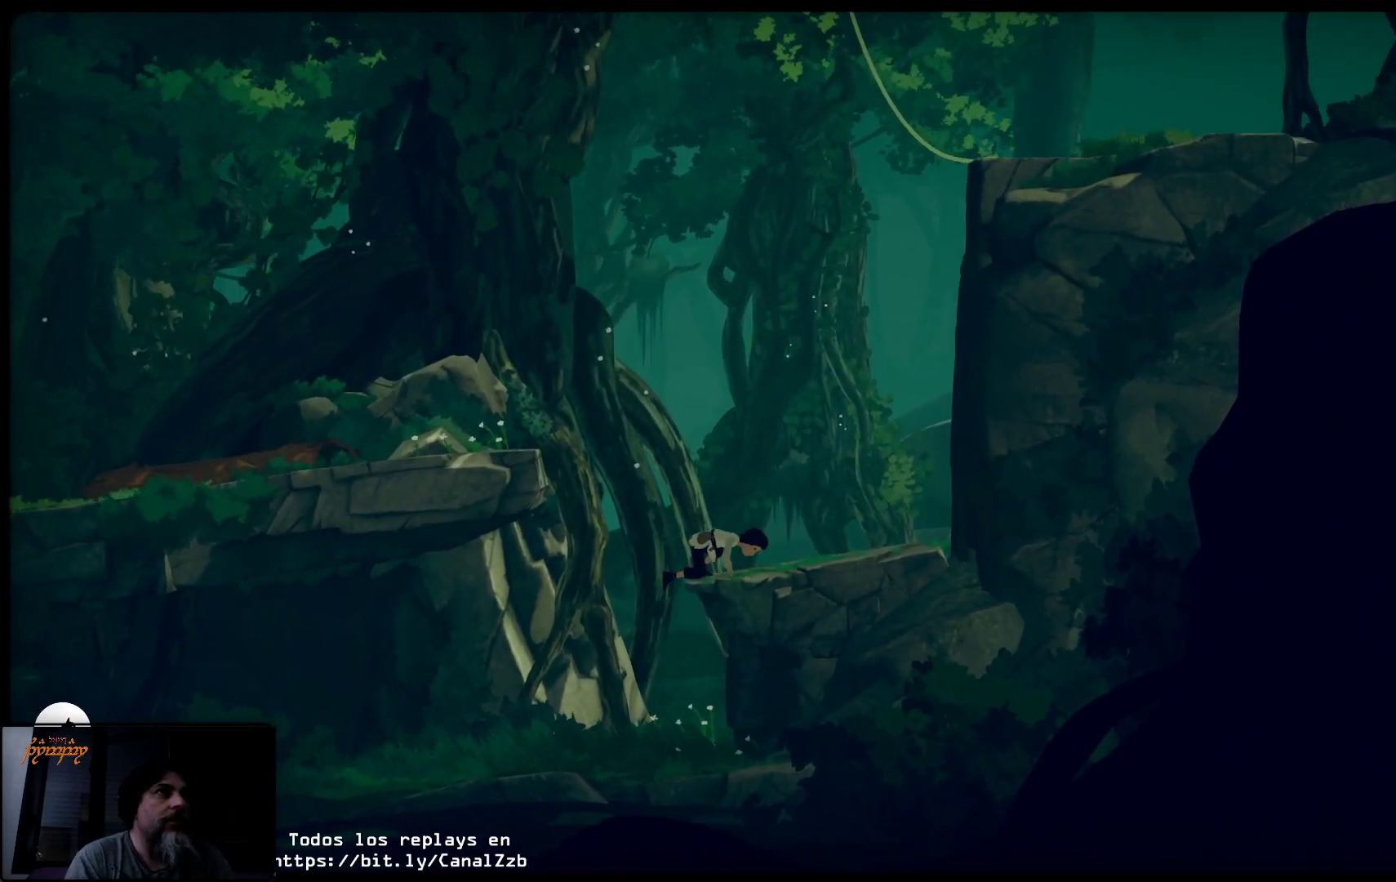
{"buttons": [], "left_stick": "left", "right_stick": "center", "events": []}
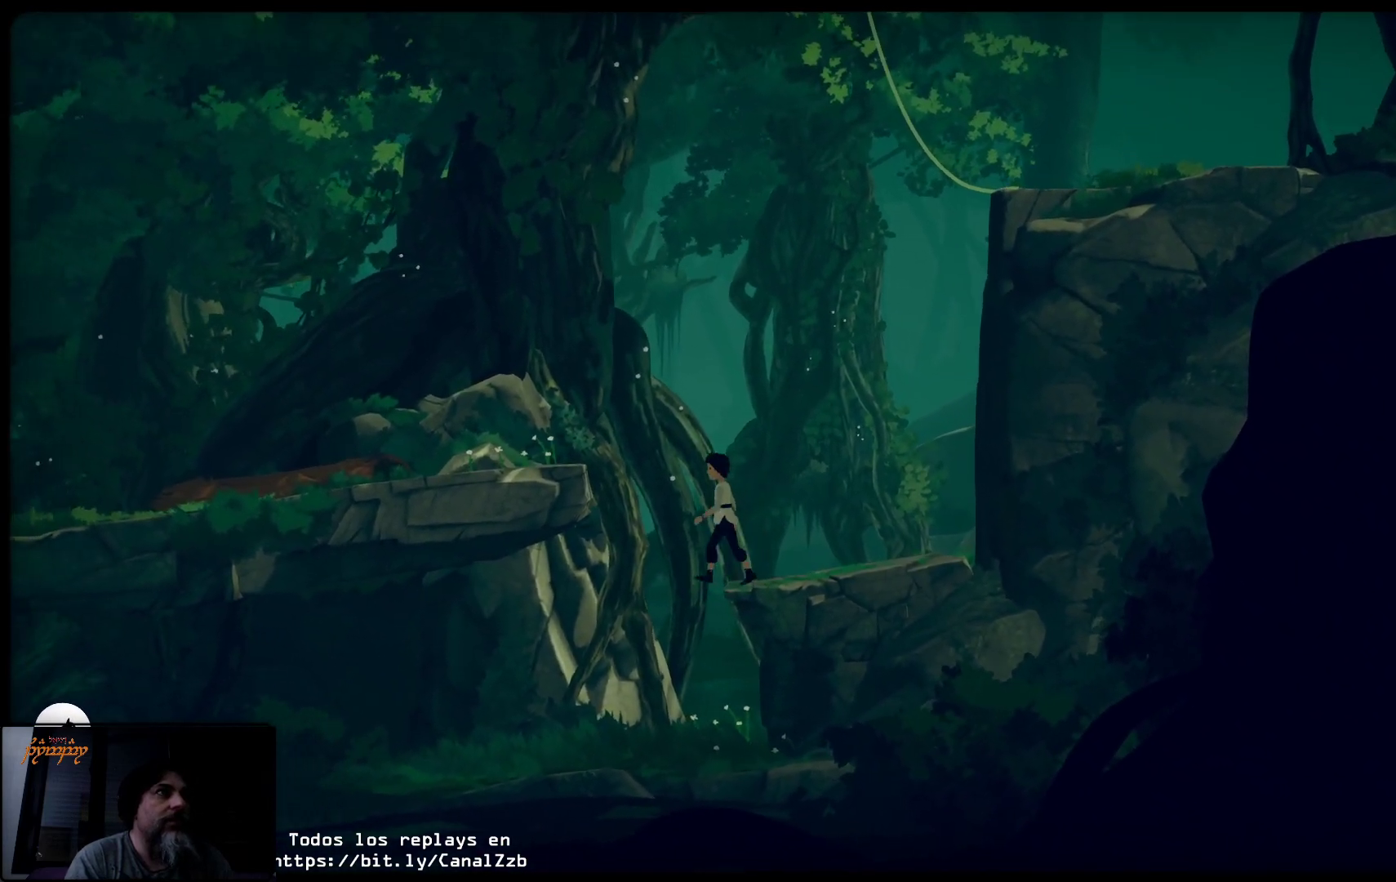
{"buttons": ["A"], "left_stick": "up-left", "right_stick": "center", "events": [[167, "A", "down"], [267, "left_stick", "up-left"]]}
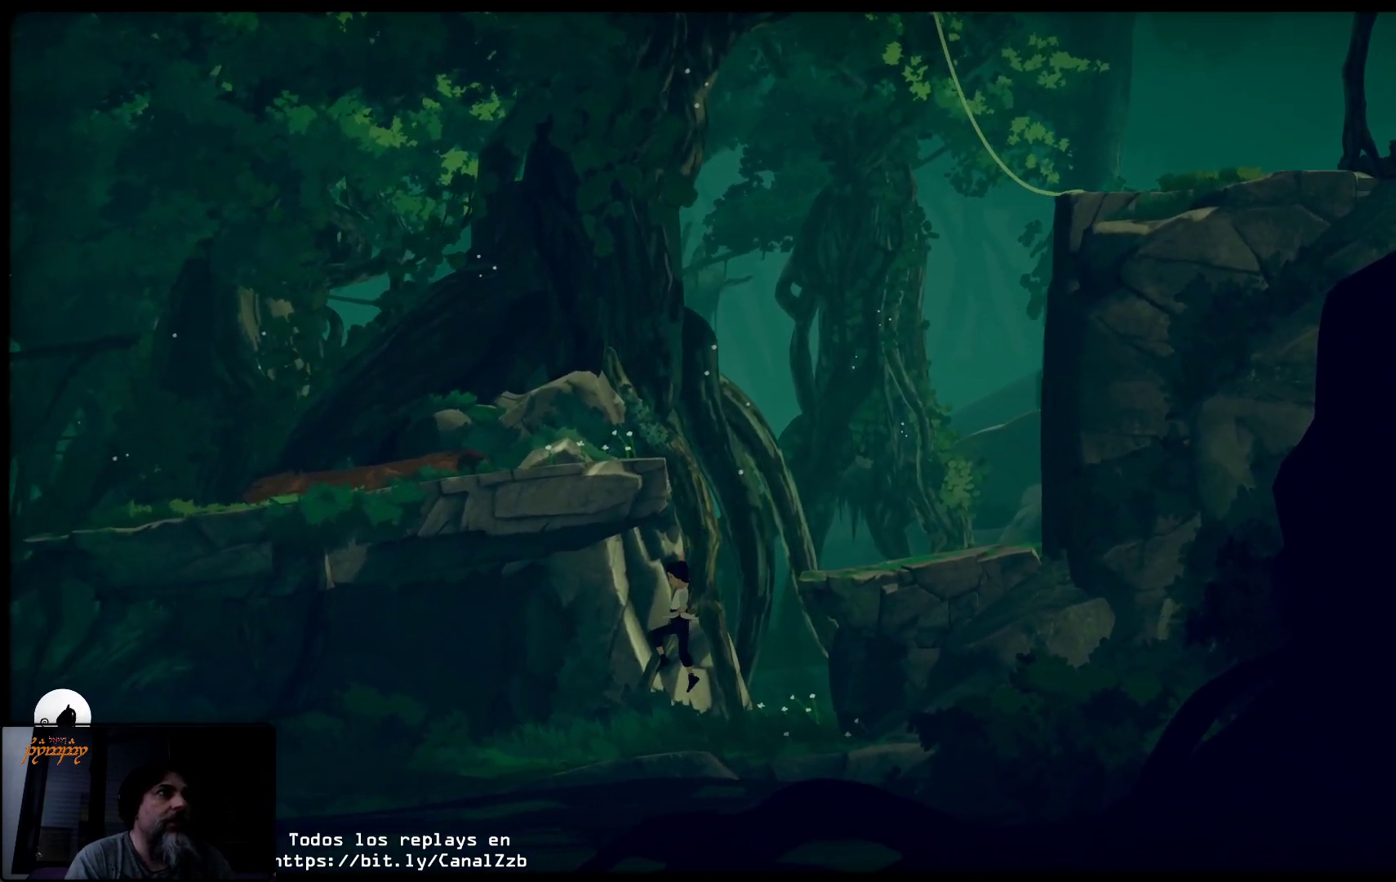
{"buttons": [], "left_stick": "right", "right_stick": "center", "events": [[17, "left_stick", "up"], [150, "left_stick", "up-right"], [183, "A", "up"], [317, "left_stick", "right"]]}
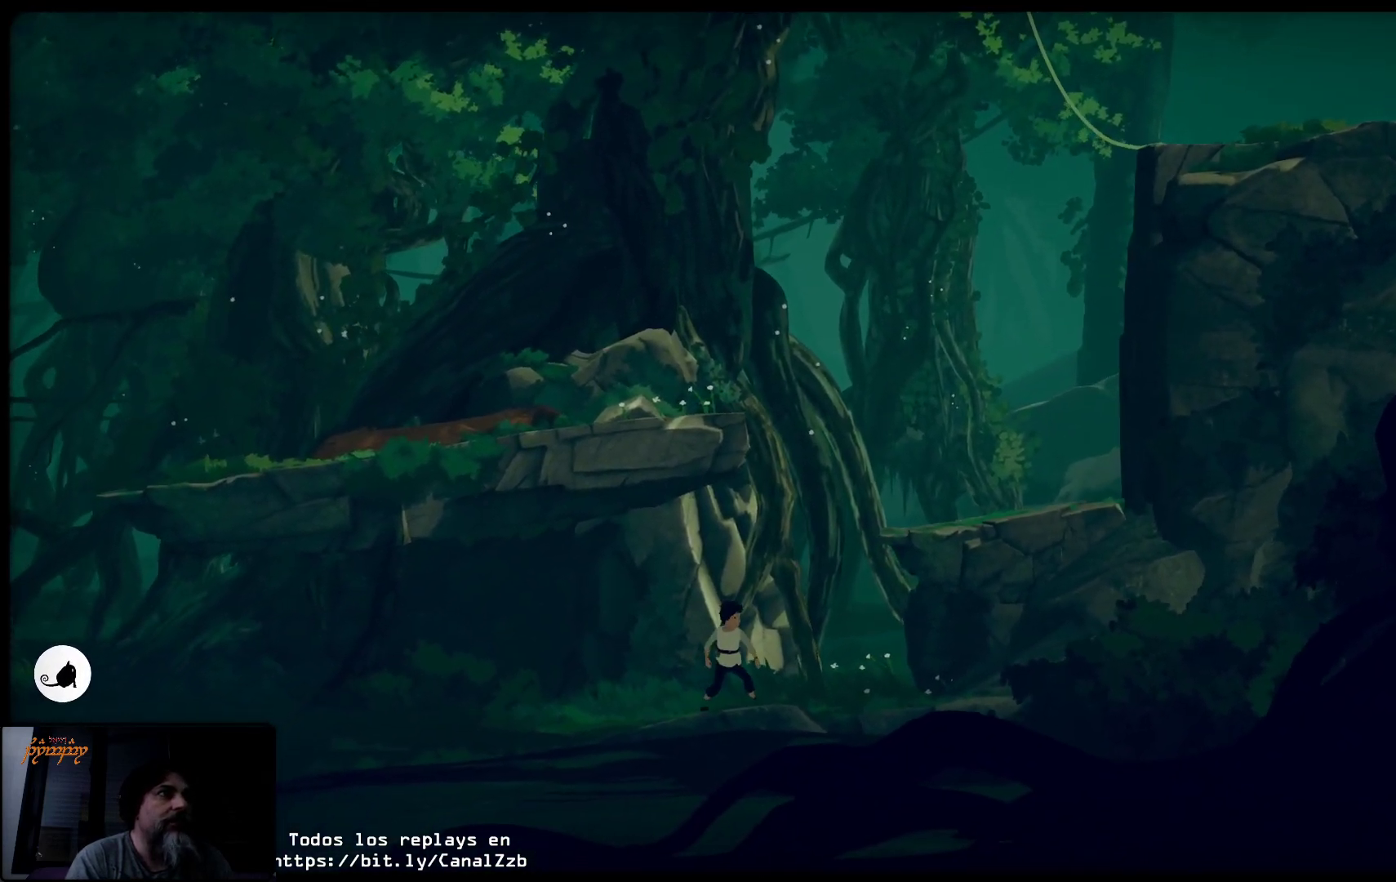
{"buttons": ["A"], "left_stick": "right", "right_stick": "center", "events": [[117, "A", "down"]]}